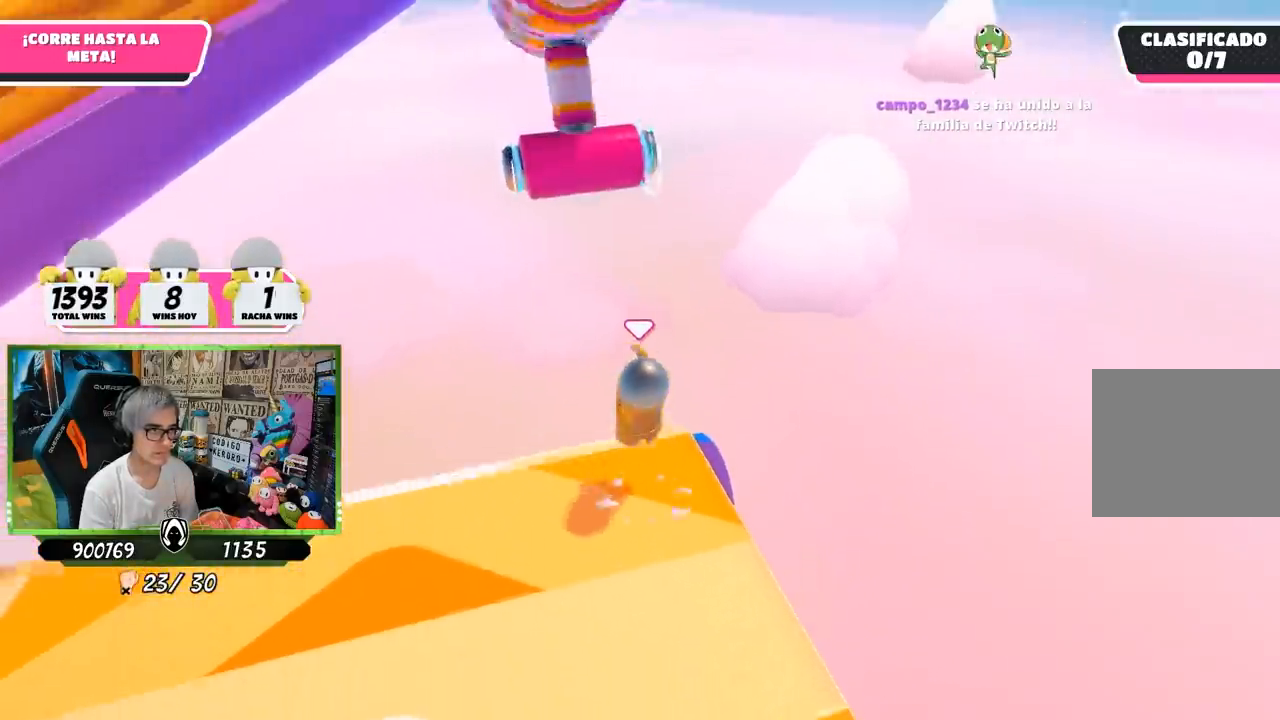
Gameplay with a controller (PlayStation layout); each line is a JSON object with the inputs held at the frame after it. "events" lists button and stick changes between this image and that frame as [ms after this image, input, new state], when the widget could be followed in between.
{"buttons": [], "left_stick": "down", "right_stick": "right", "events": [[67, "CROSS", "up"], [183, "left_stick", "up-left"], [217, "right_stick", "up"], [400, "left_stick", "down-left"], [400, "right_stick", "right"], [483, "left_stick", "down"]]}
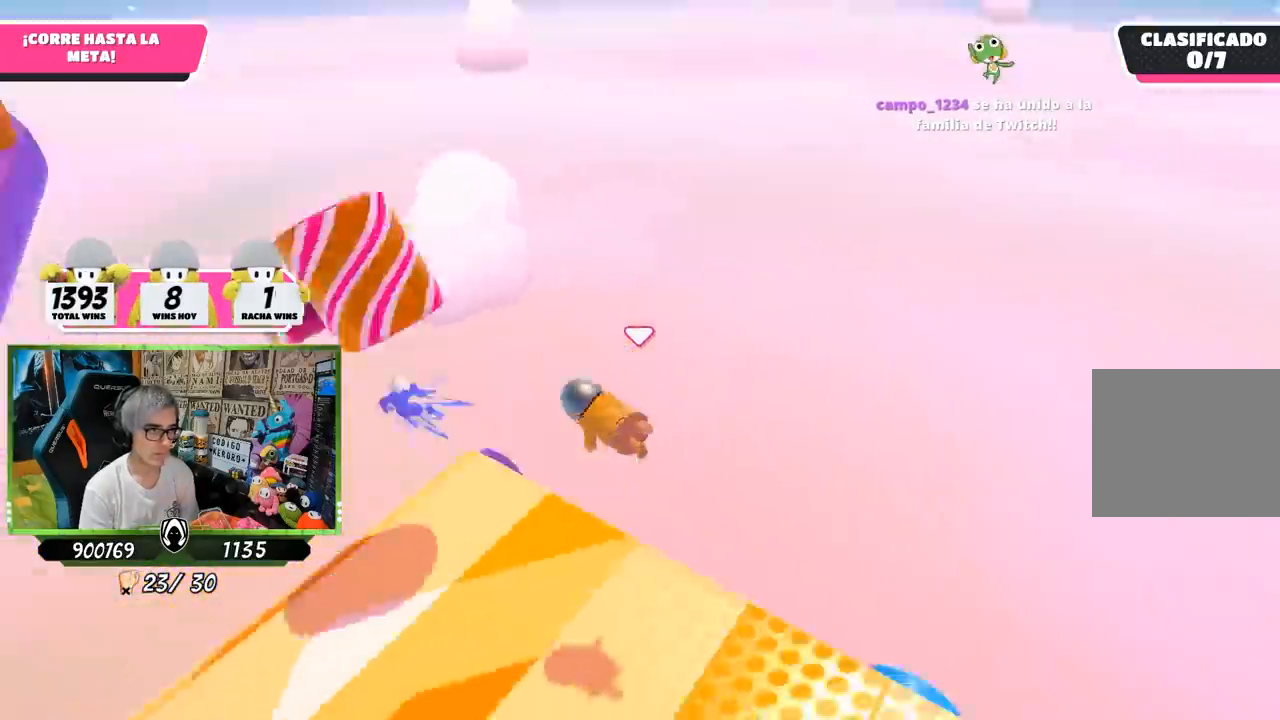
{"buttons": [], "left_stick": "up-right", "right_stick": "center", "events": [[83, "left_stick", "down-right"], [350, "left_stick", "up-right"], [350, "right_stick", "up-right"], [500, "right_stick", "center"]]}
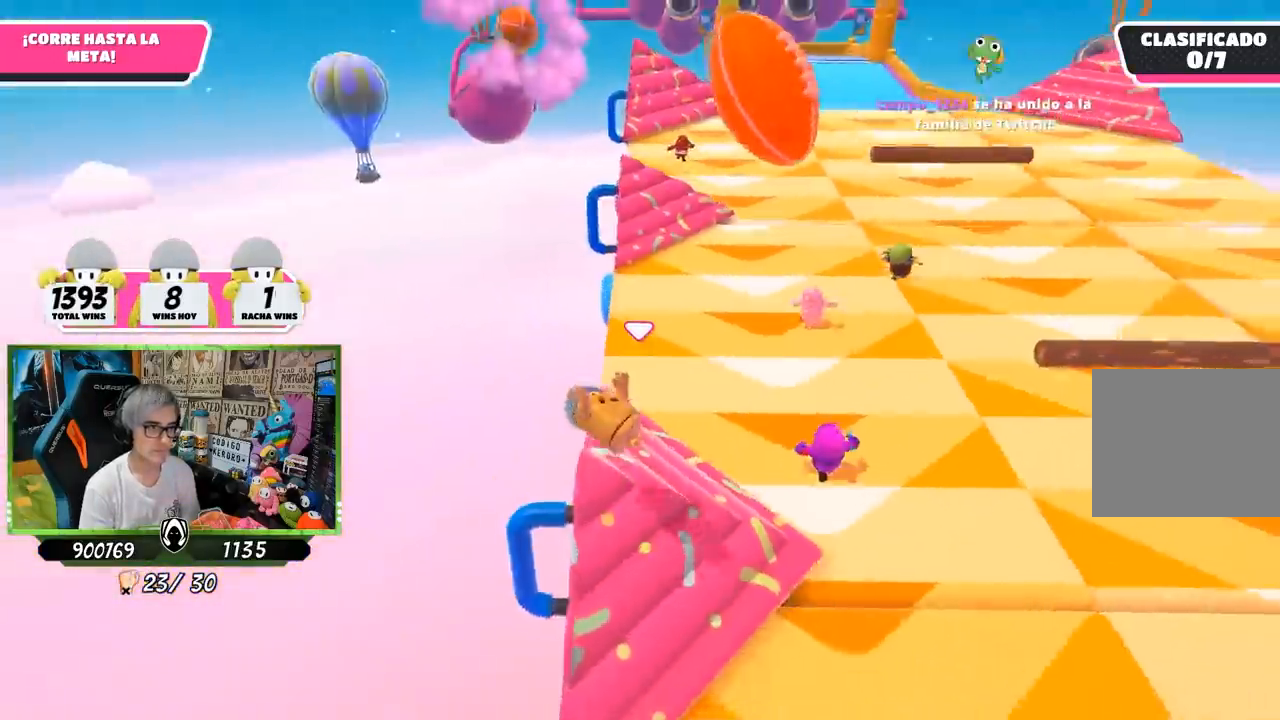
{"buttons": ["L3"], "left_stick": "up", "right_stick": "center", "events": [[267, "right_stick", "up"], [300, "left_stick", "up"], [367, "L3", "down"], [433, "right_stick", "center"]]}
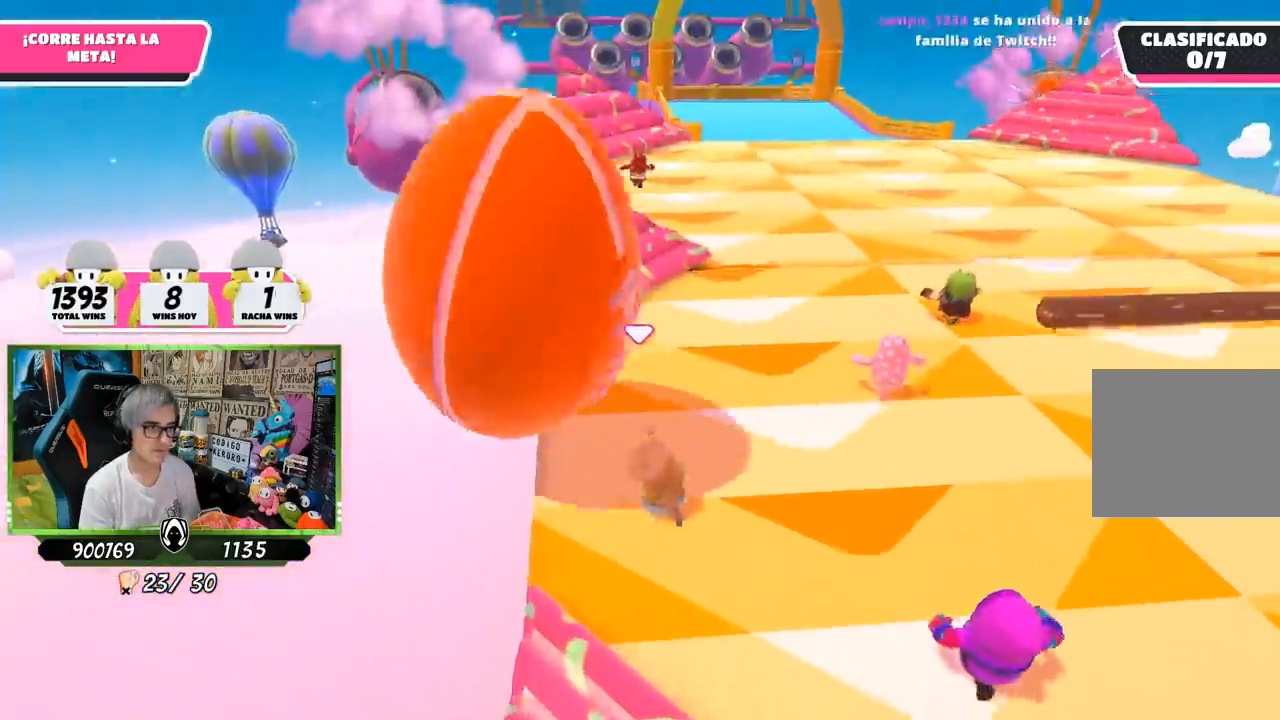
{"buttons": ["L3"], "left_stick": "up", "right_stick": "center", "events": [[367, "right_stick", "up"], [450, "right_stick", "center"]]}
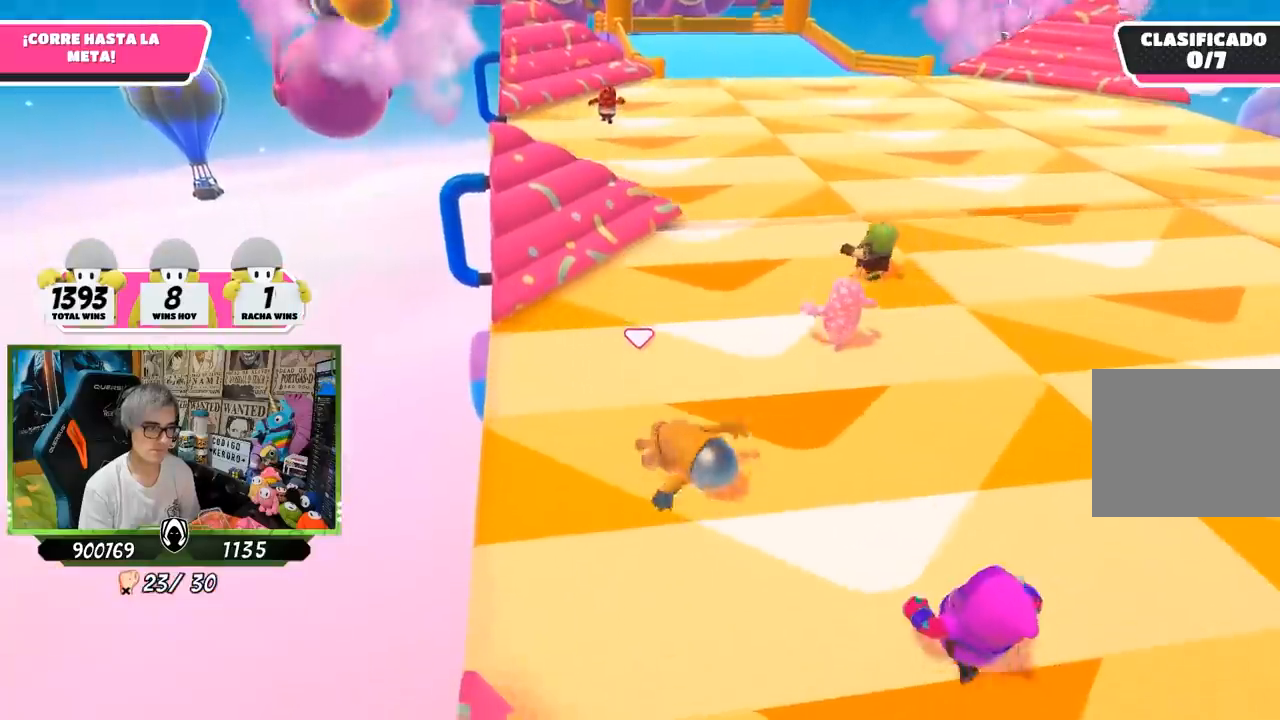
{"buttons": [], "left_stick": "up", "right_stick": "up", "events": [[167, "L3", "up"], [300, "right_stick", "down-right"], [400, "right_stick", "center"], [467, "right_stick", "up"]]}
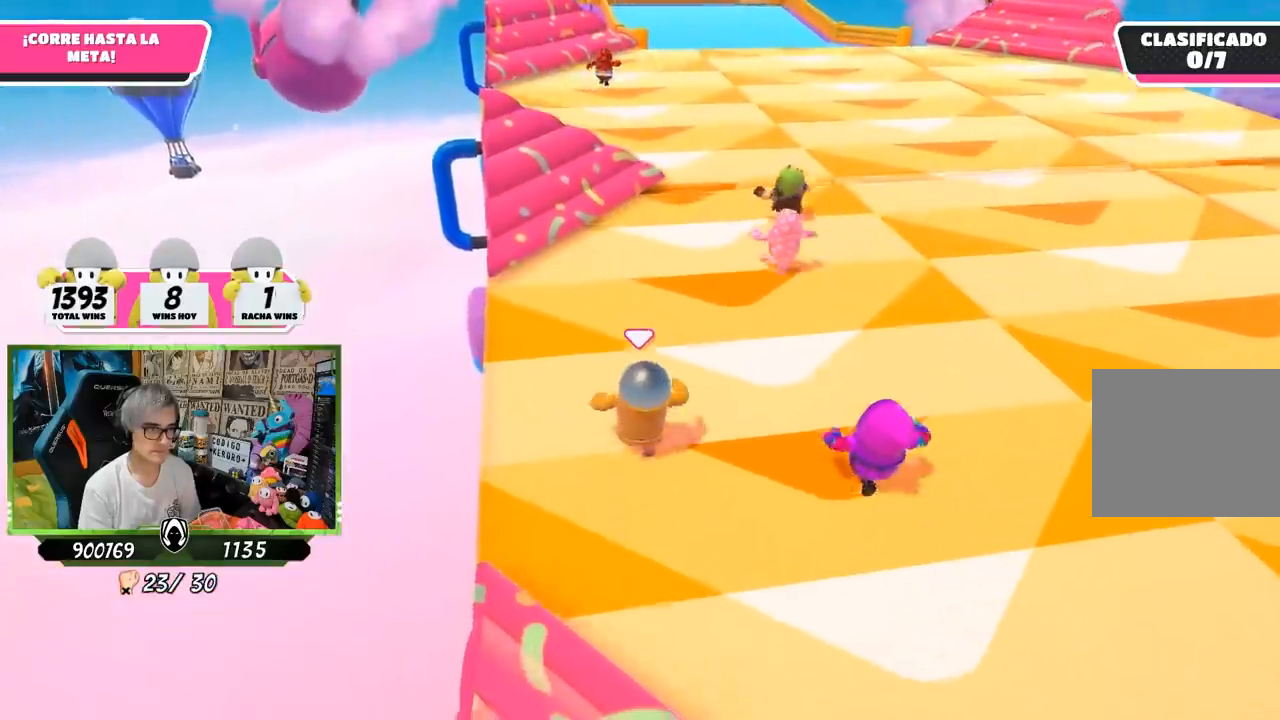
{"buttons": [], "left_stick": "up", "right_stick": "left", "events": [[133, "right_stick", "right"], [300, "right_stick", "center"], [500, "right_stick", "left"]]}
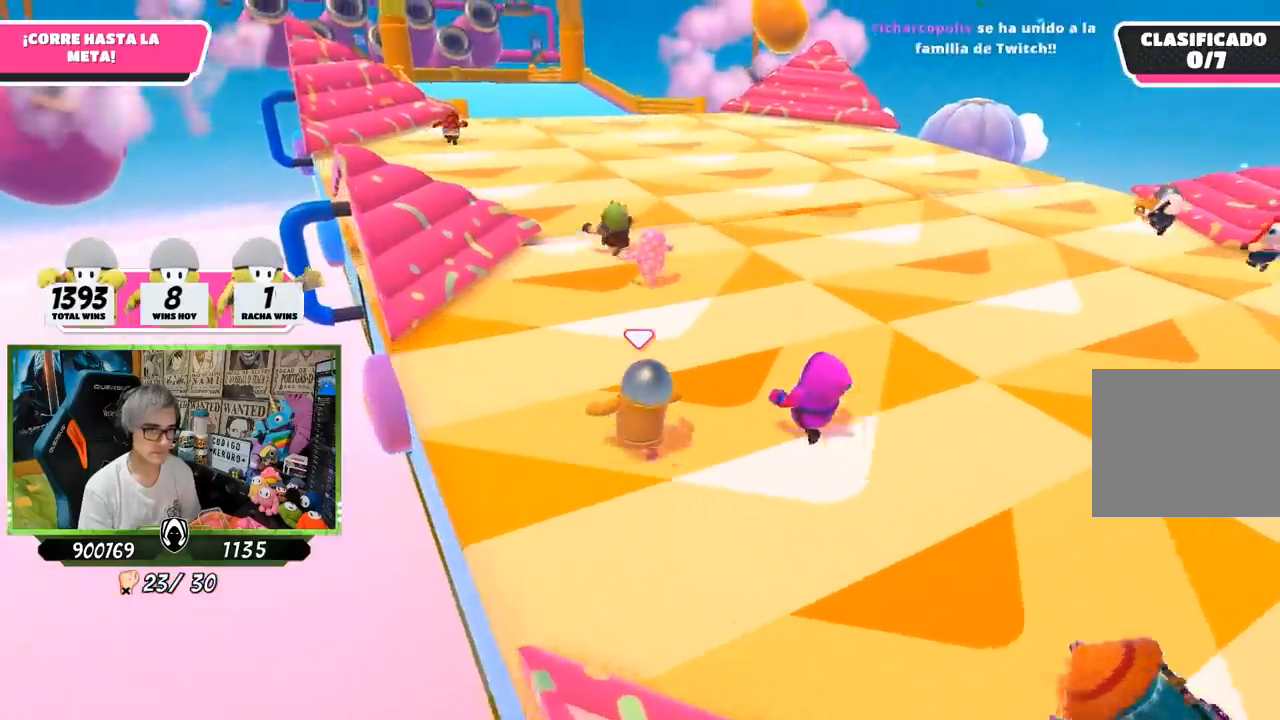
{"buttons": [], "left_stick": "up", "right_stick": "up-left", "events": [[117, "right_stick", "center"], [217, "right_stick", "up-left"], [367, "right_stick", "center"], [500, "right_stick", "up-left"]]}
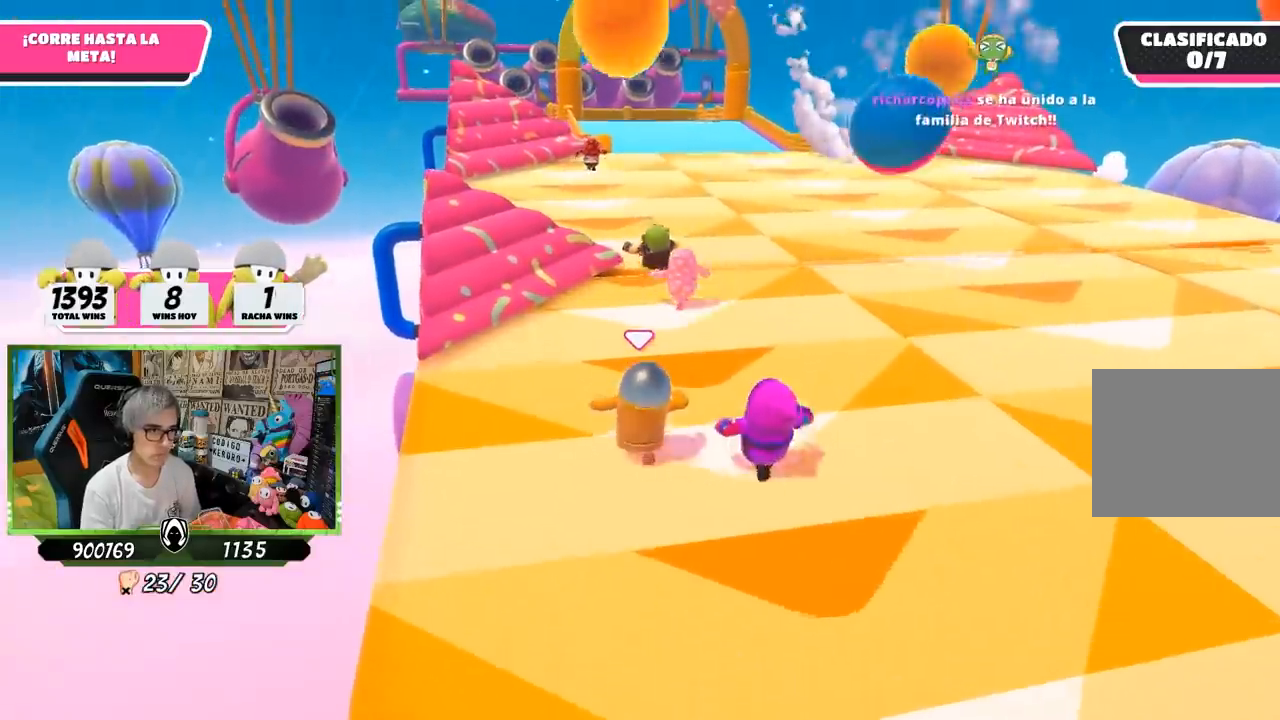
{"buttons": [], "left_stick": "up", "right_stick": "center", "events": [[150, "right_stick", "center"]]}
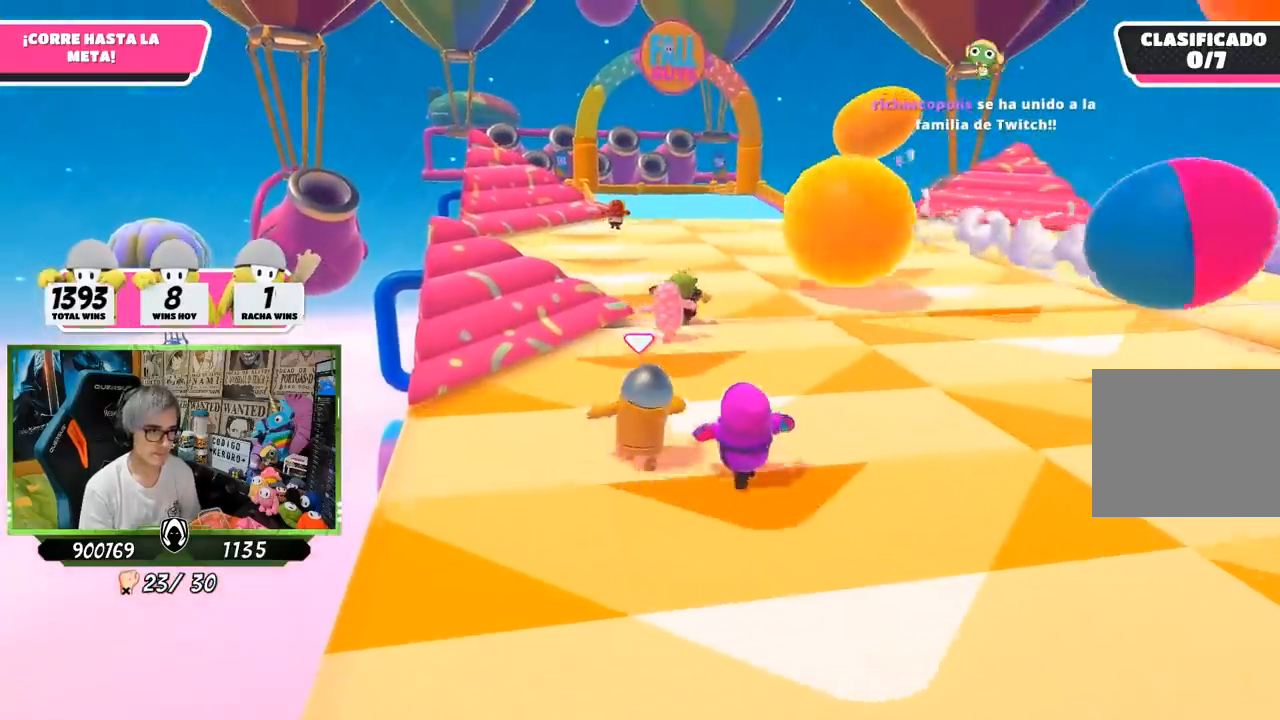
{"buttons": [], "left_stick": "up", "right_stick": "center", "events": []}
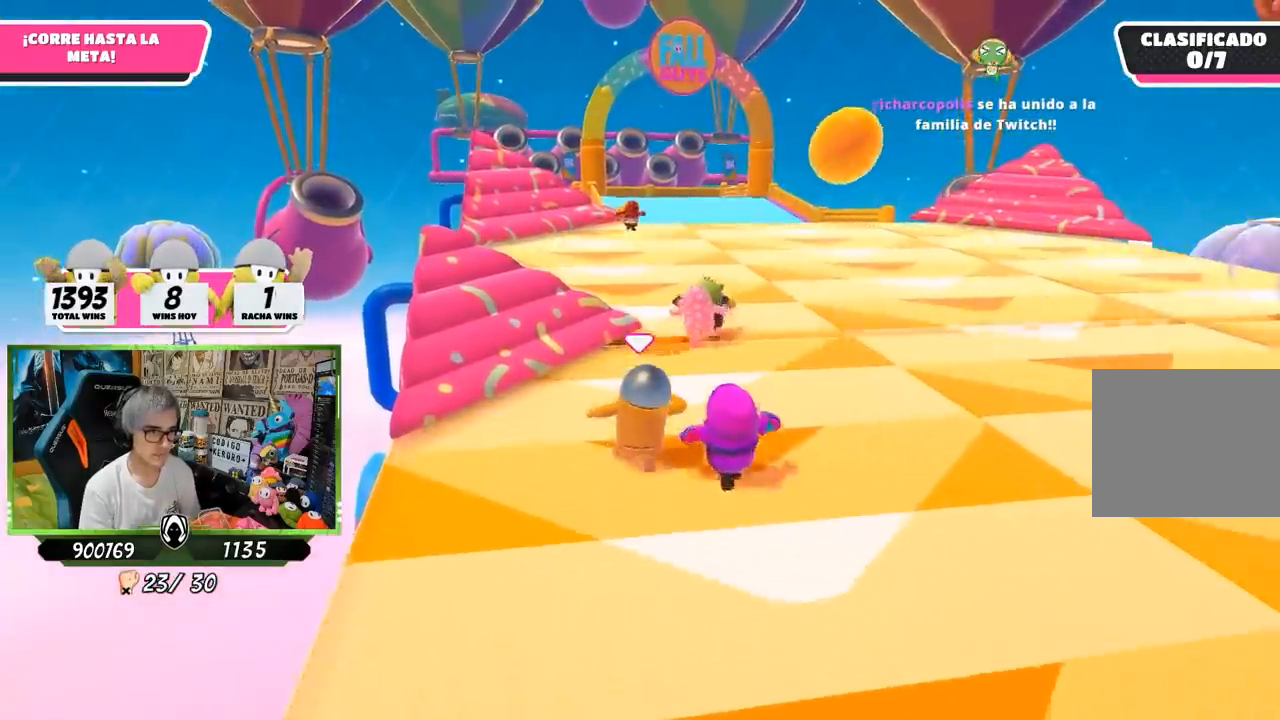
{"buttons": [], "left_stick": "up", "right_stick": "center", "events": []}
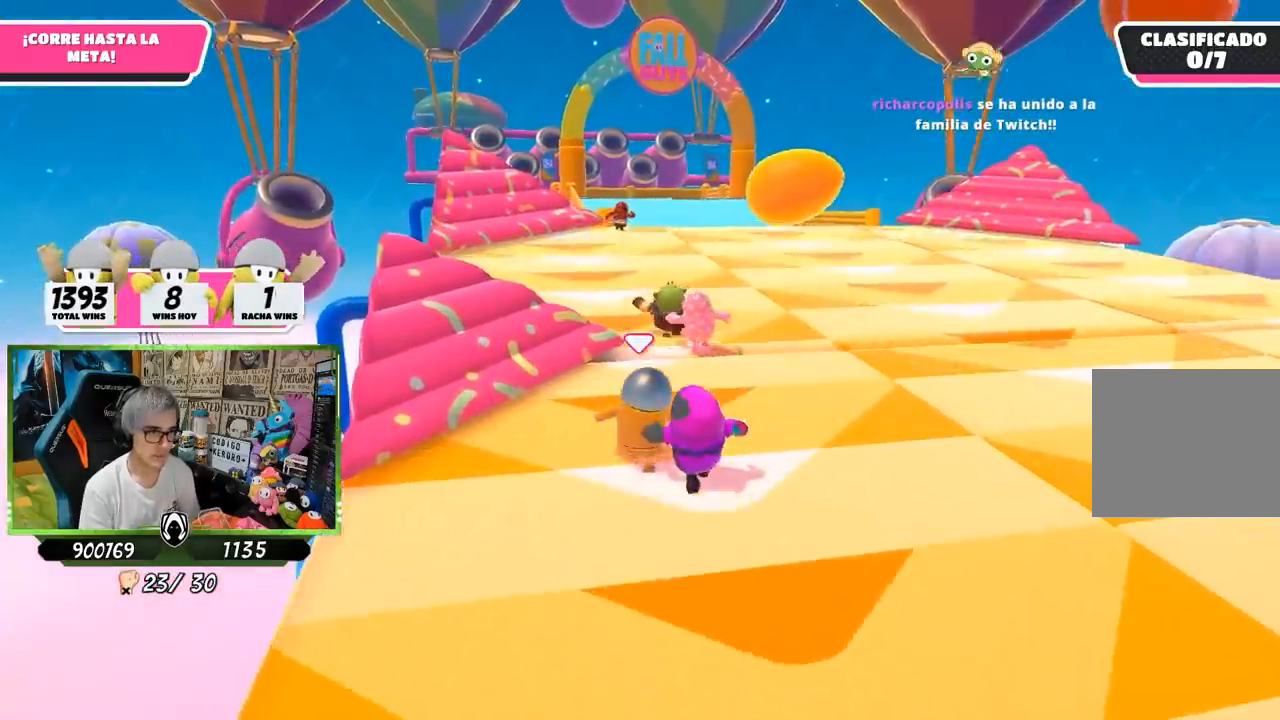
{"buttons": [], "left_stick": "up", "right_stick": "center", "events": []}
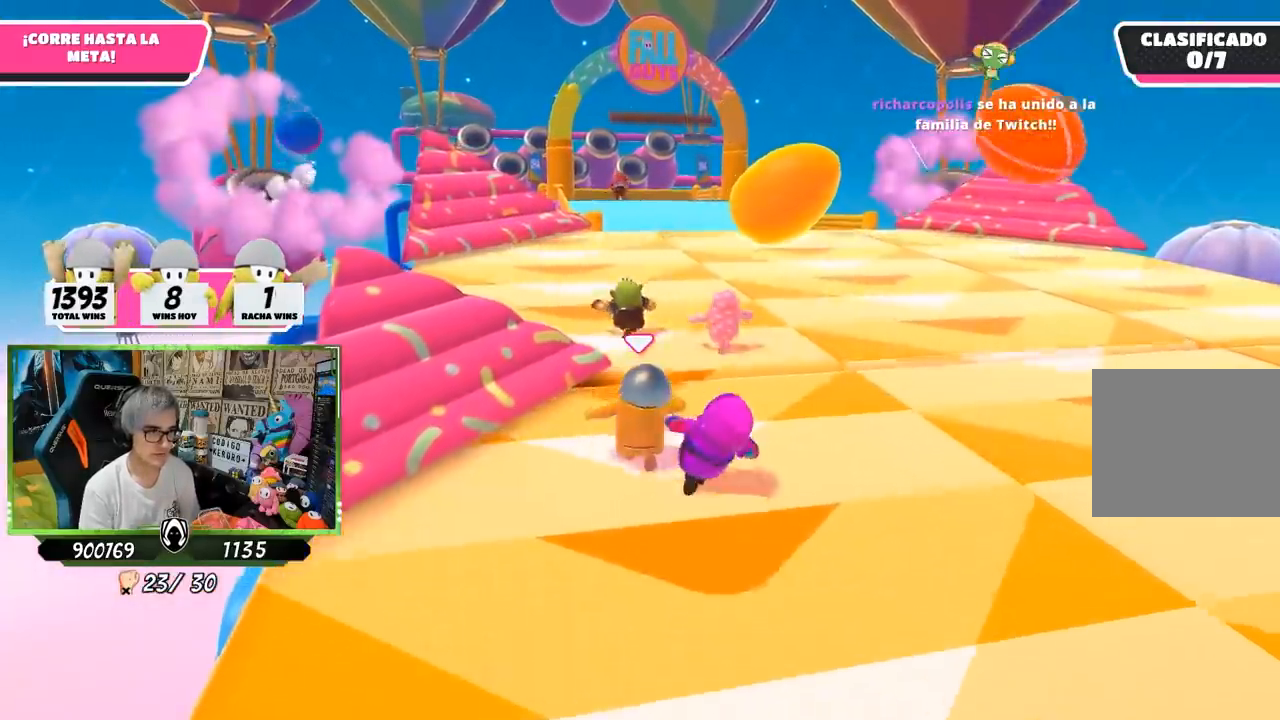
{"buttons": [], "left_stick": "up", "right_stick": "center", "events": []}
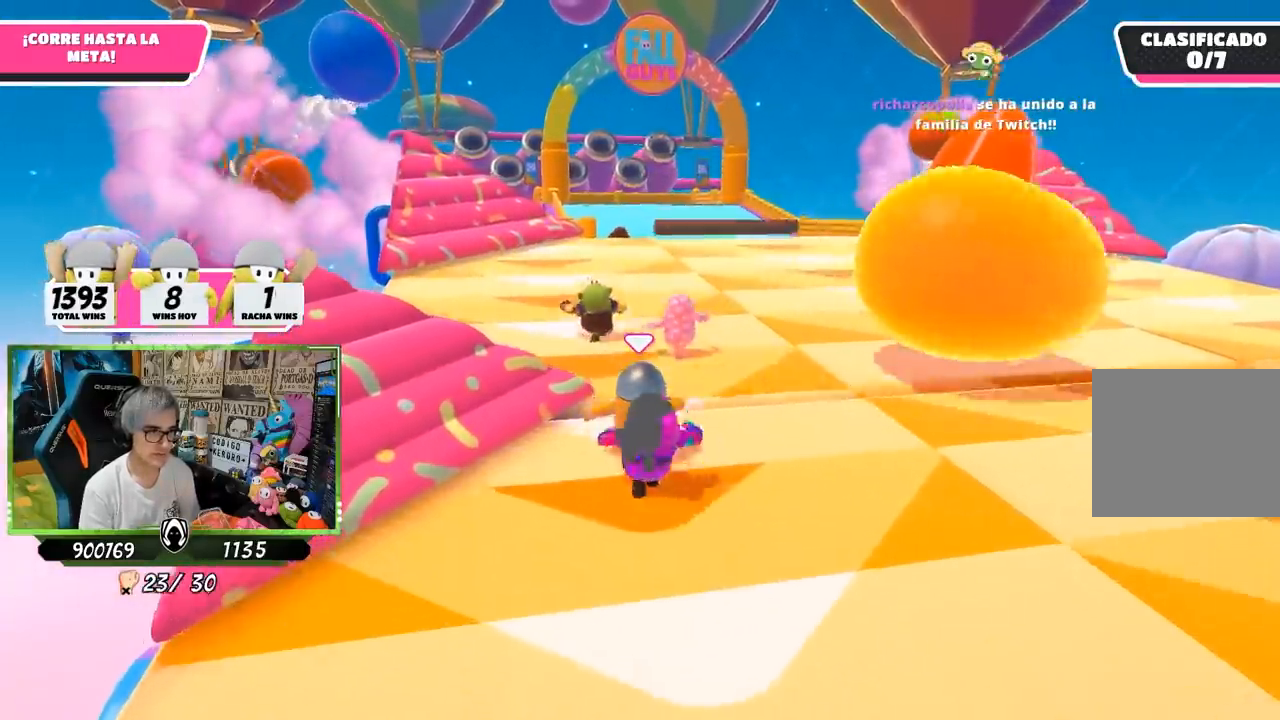
{"buttons": [], "left_stick": "up", "right_stick": "center", "events": []}
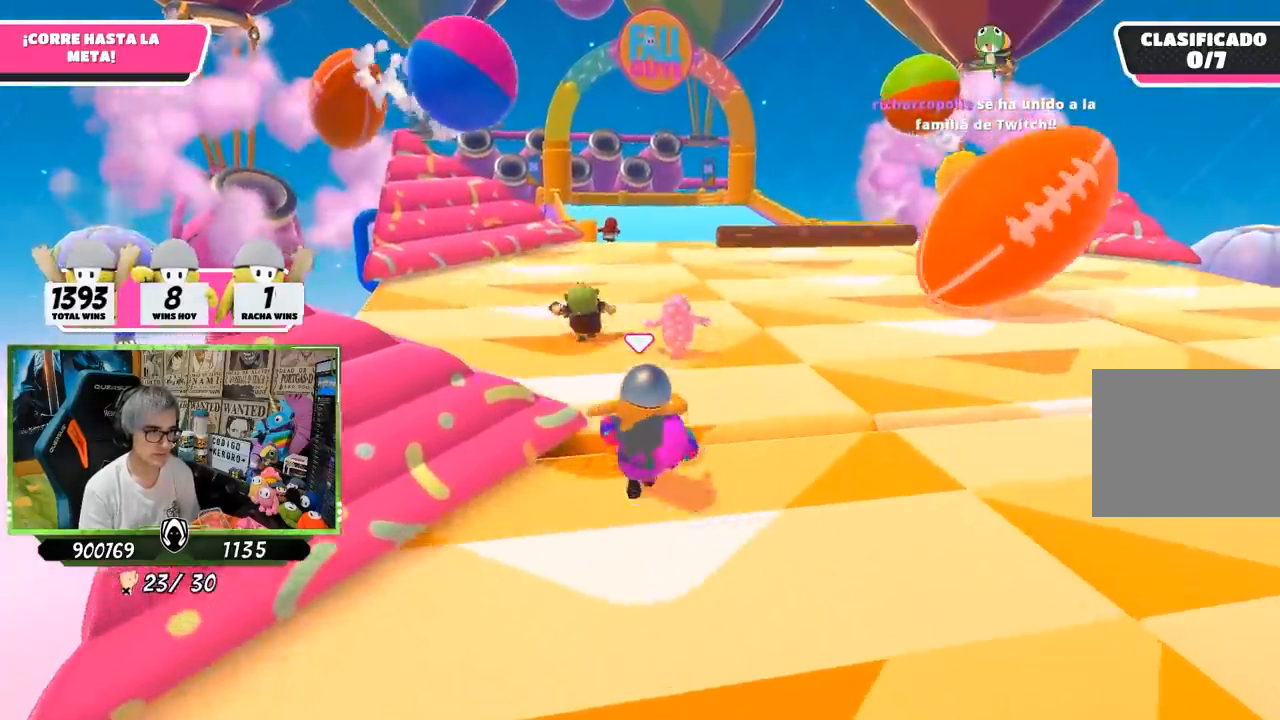
{"buttons": [], "left_stick": "up", "right_stick": "center", "events": []}
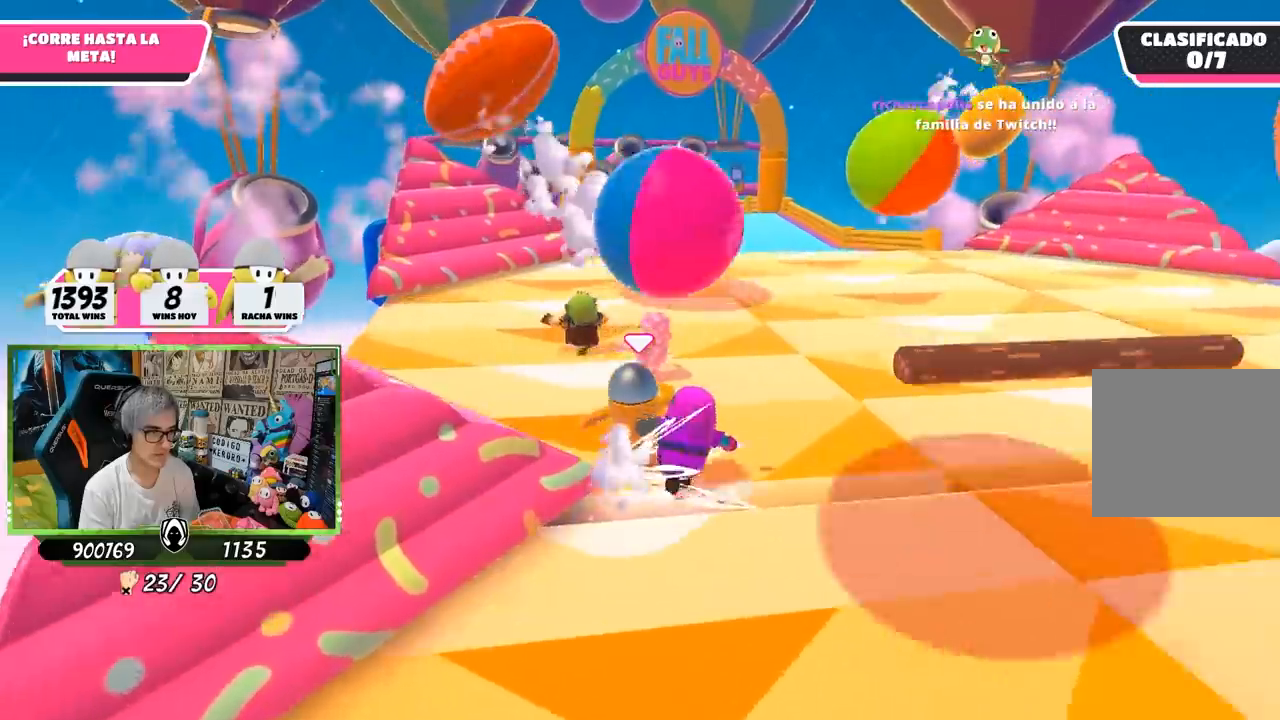
{"buttons": [], "left_stick": "up", "right_stick": "center", "events": []}
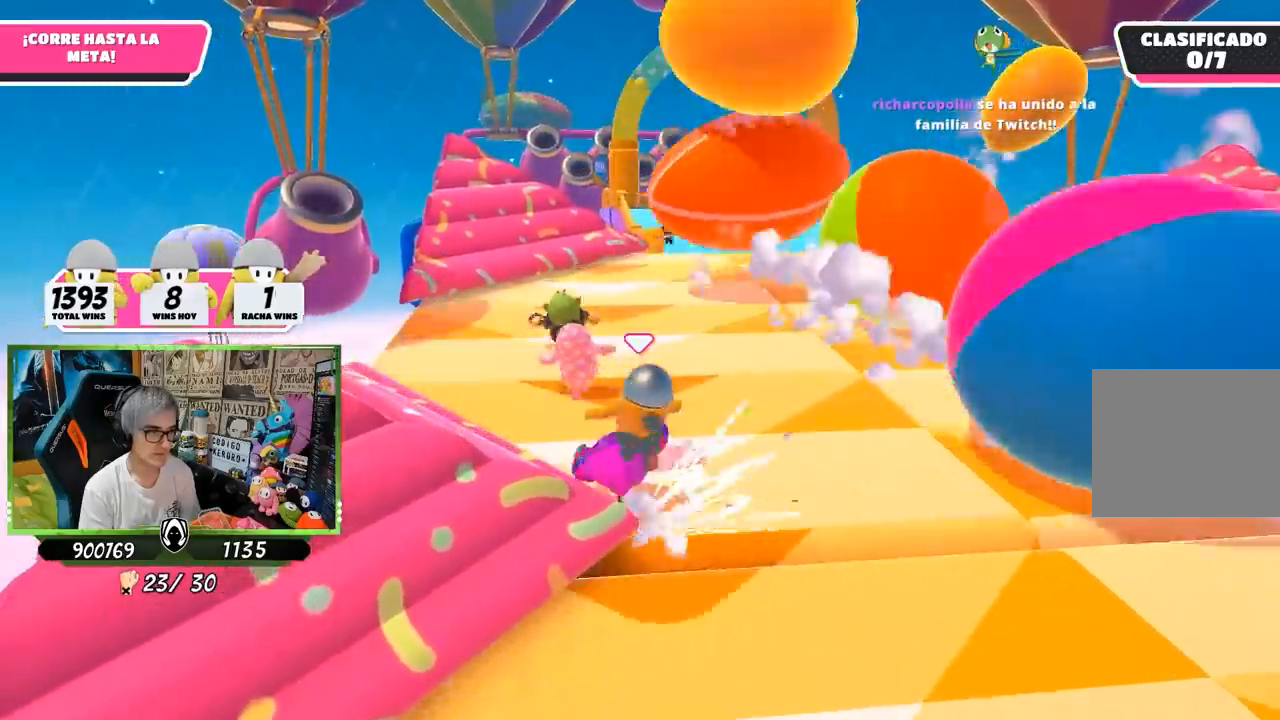
{"buttons": [], "left_stick": "up", "right_stick": "center", "events": []}
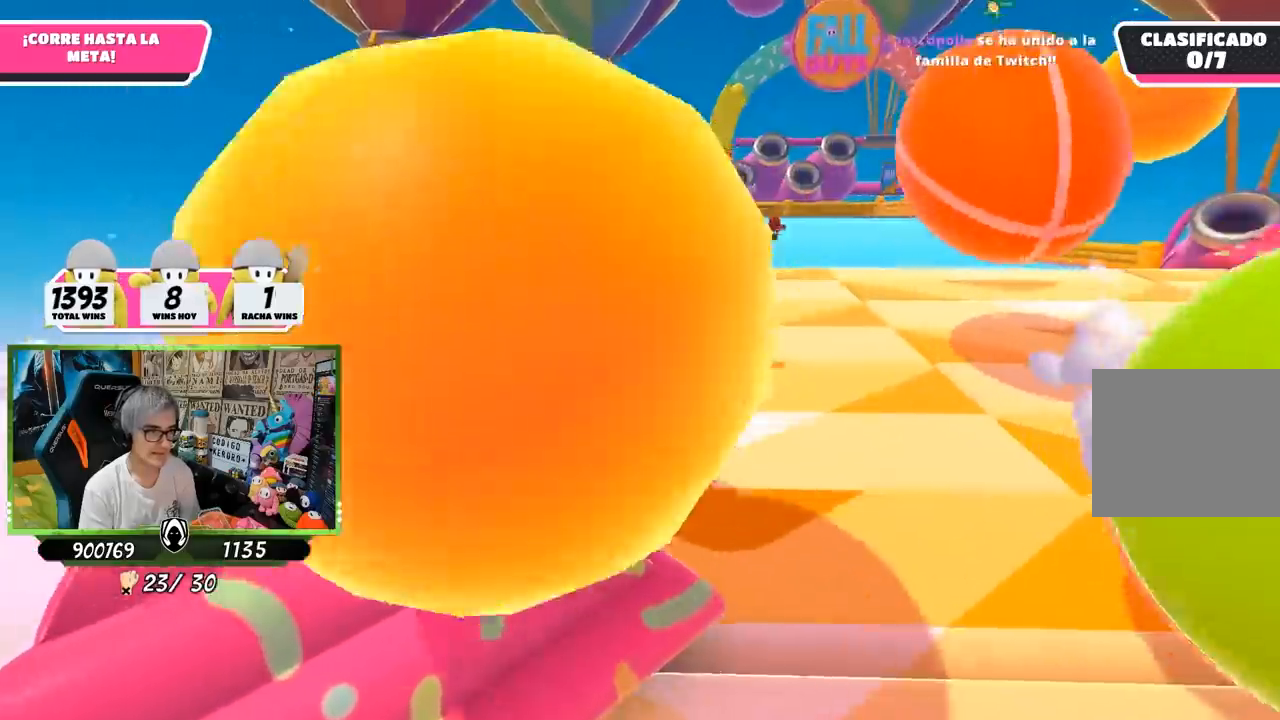
{"buttons": [], "left_stick": "up", "right_stick": "center", "events": []}
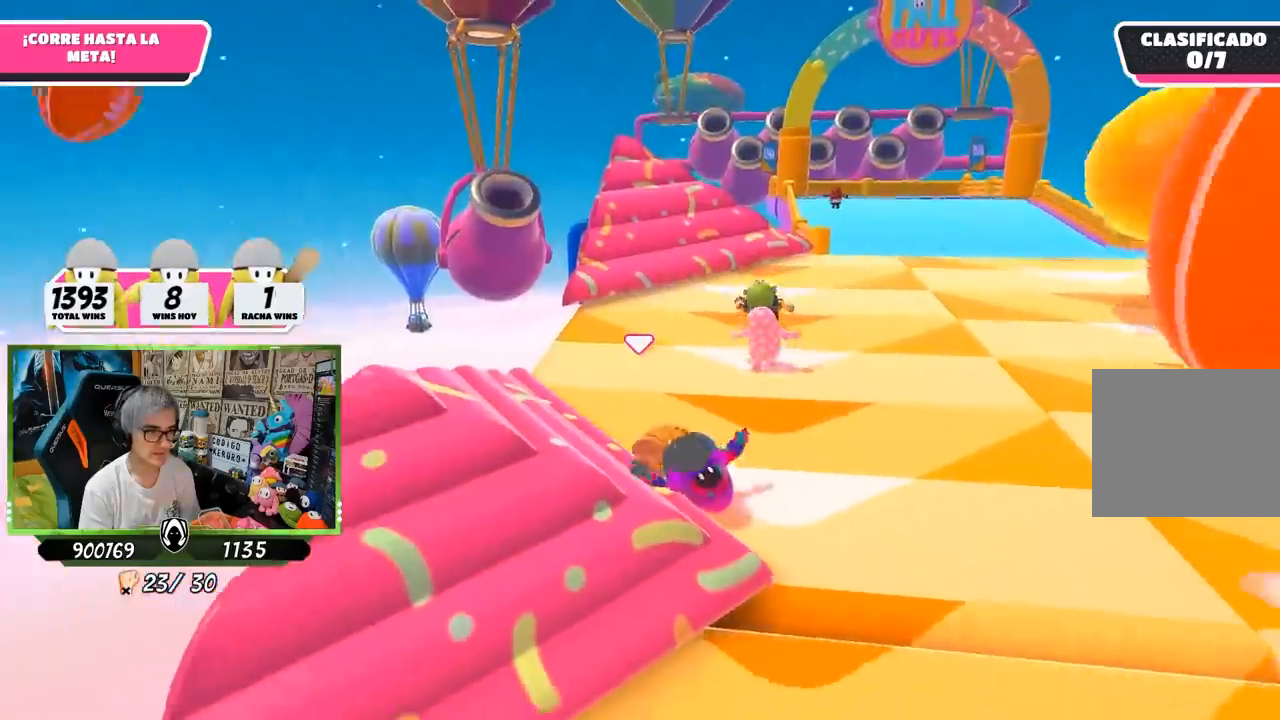
{"buttons": [], "left_stick": "up", "right_stick": "center", "events": []}
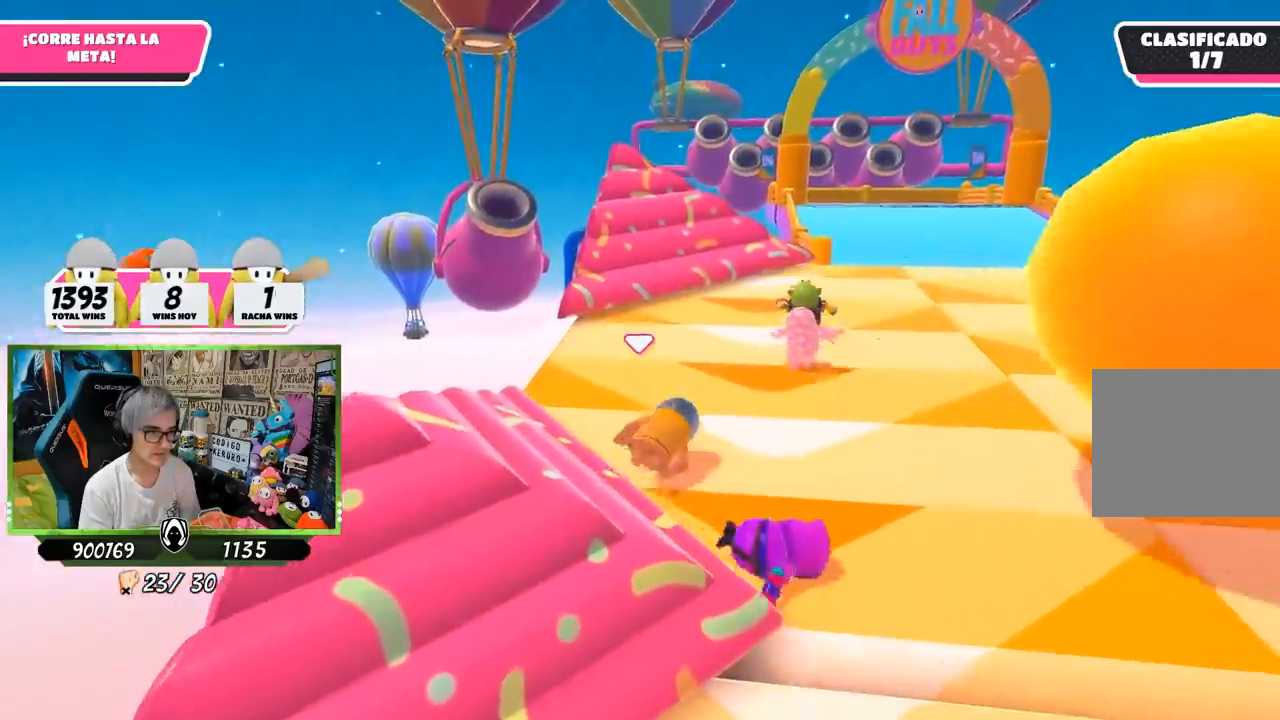
{"buttons": [], "left_stick": "up", "right_stick": "right", "events": [[400, "right_stick", "right"]]}
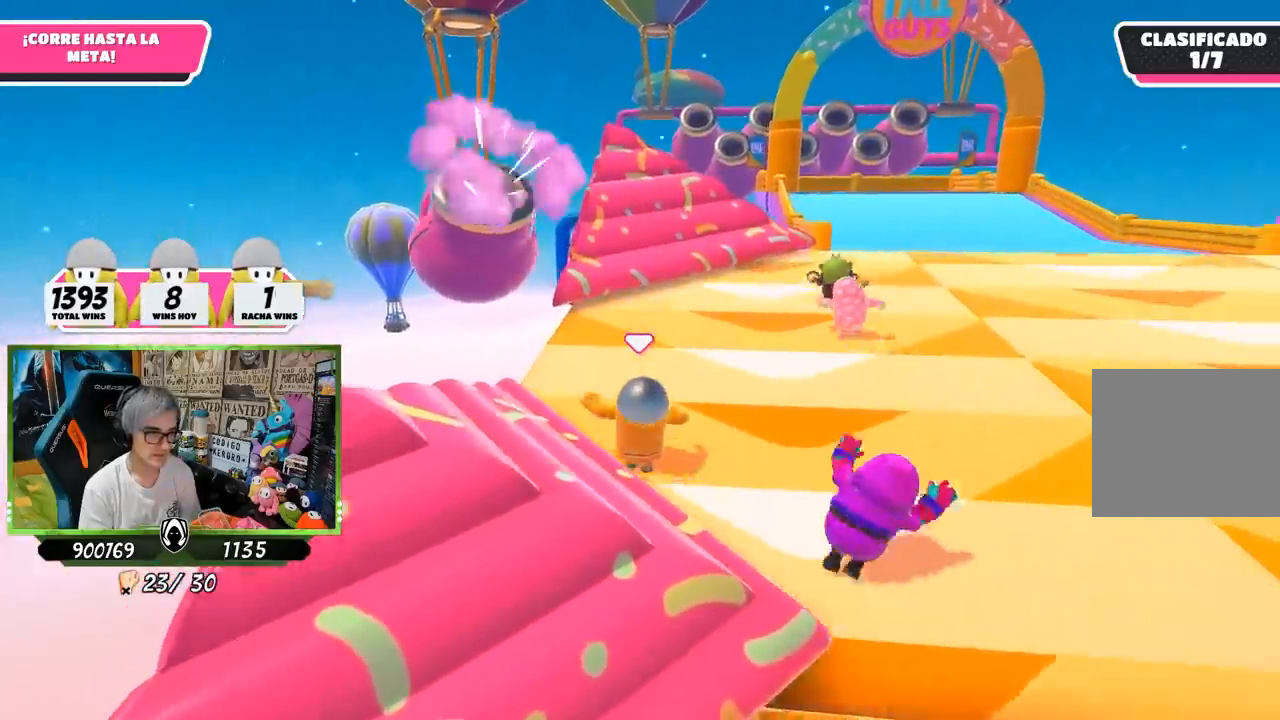
{"buttons": [], "left_stick": "up", "right_stick": "center", "events": [[83, "right_stick", "down"], [267, "right_stick", "center"]]}
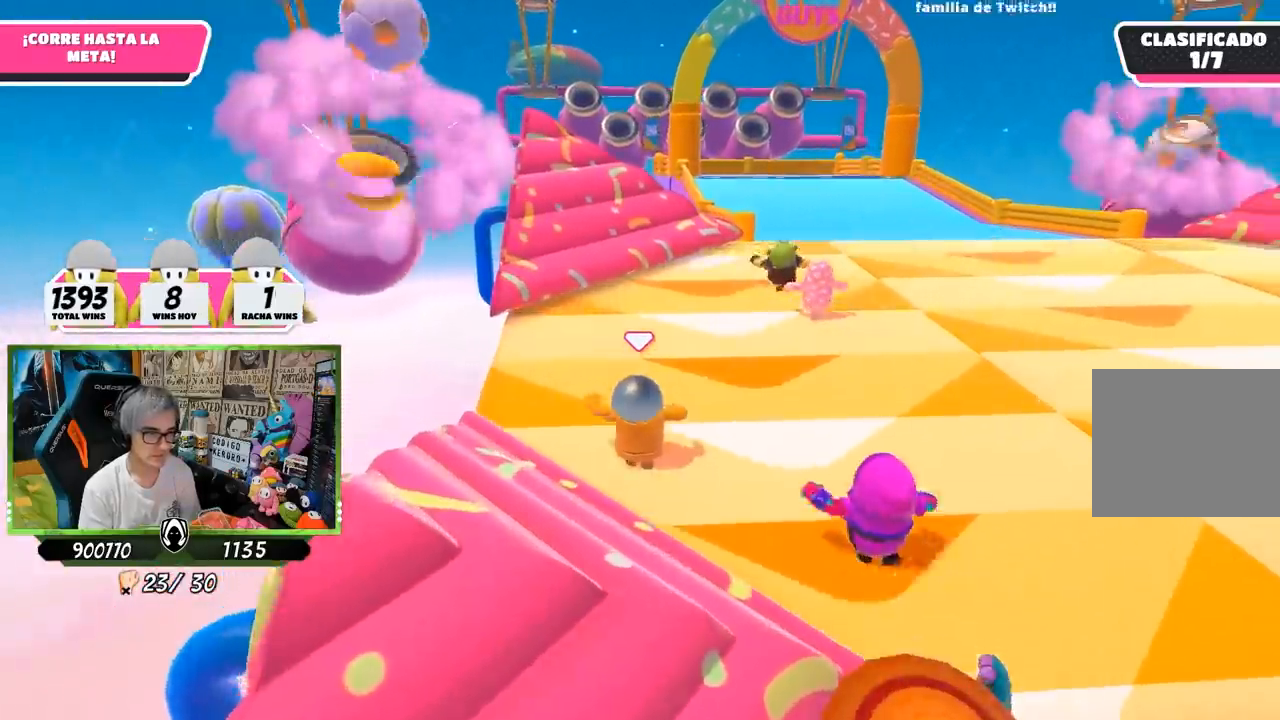
{"buttons": [], "left_stick": "up", "right_stick": "center", "events": []}
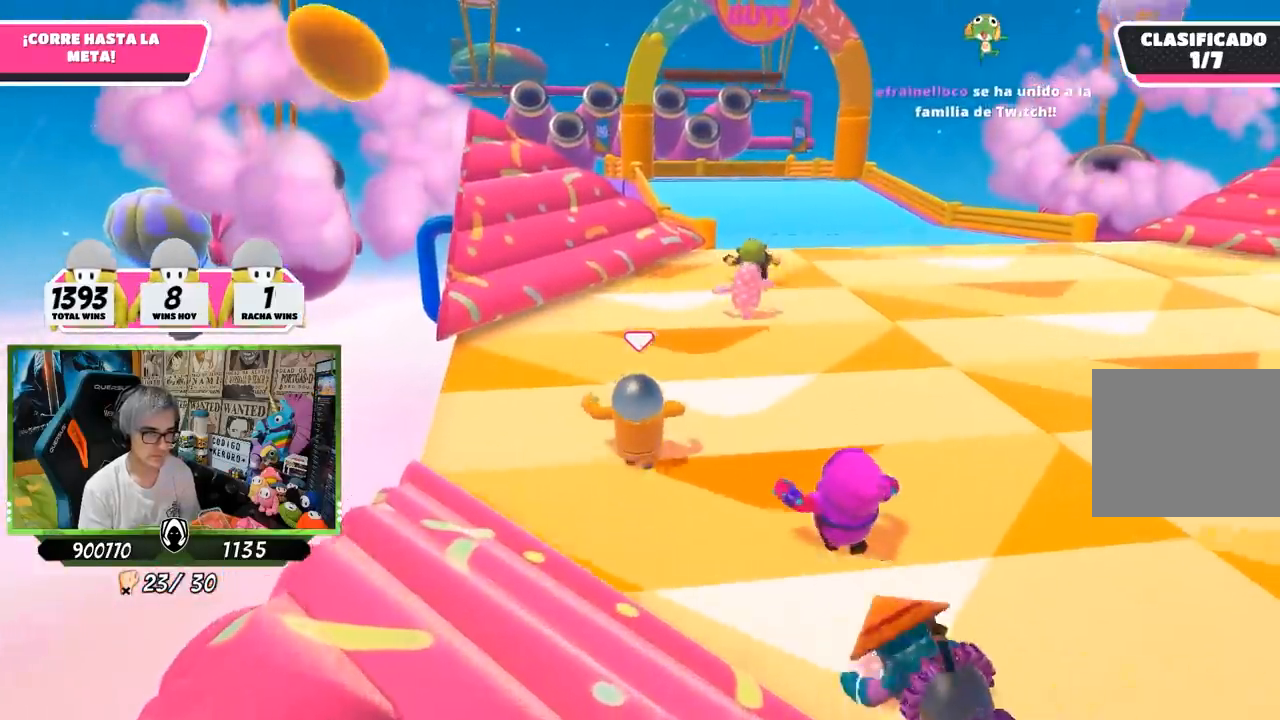
{"buttons": [], "left_stick": "up", "right_stick": "center", "events": [[50, "right_stick", "up"], [167, "right_stick", "center"]]}
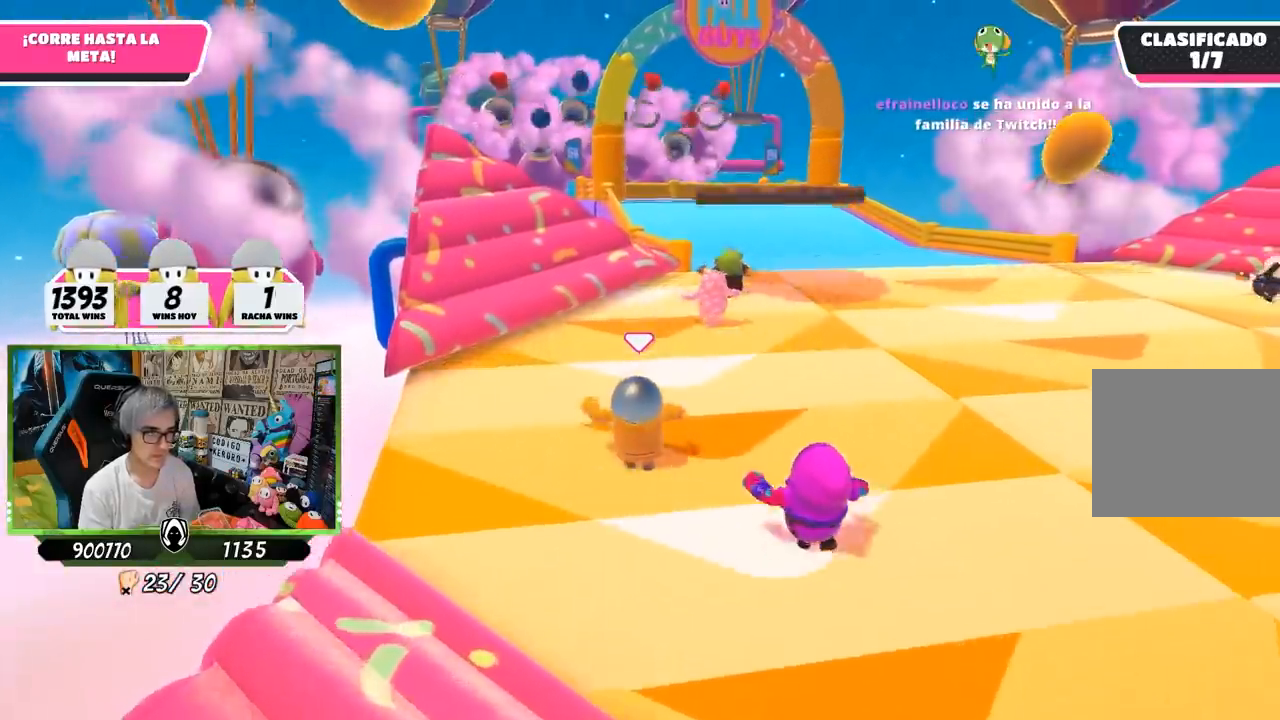
{"buttons": [], "left_stick": "up", "right_stick": "center", "events": []}
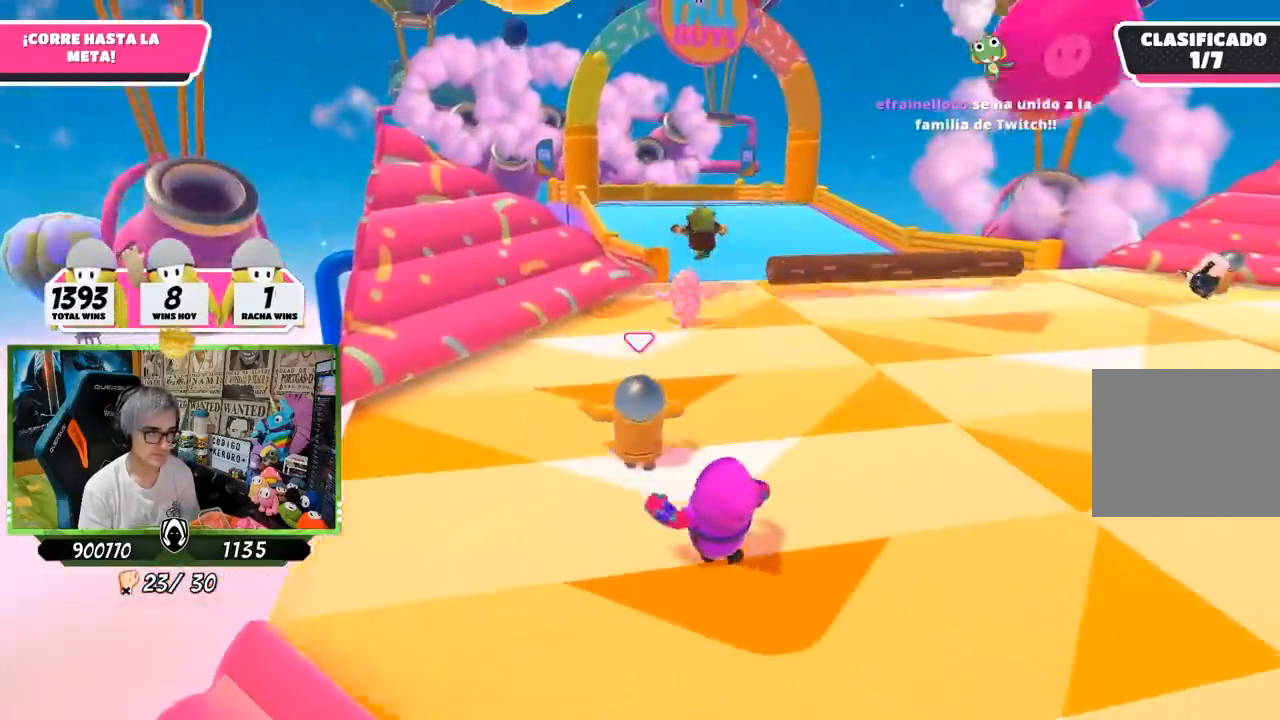
{"buttons": [], "left_stick": "up", "right_stick": "center", "events": []}
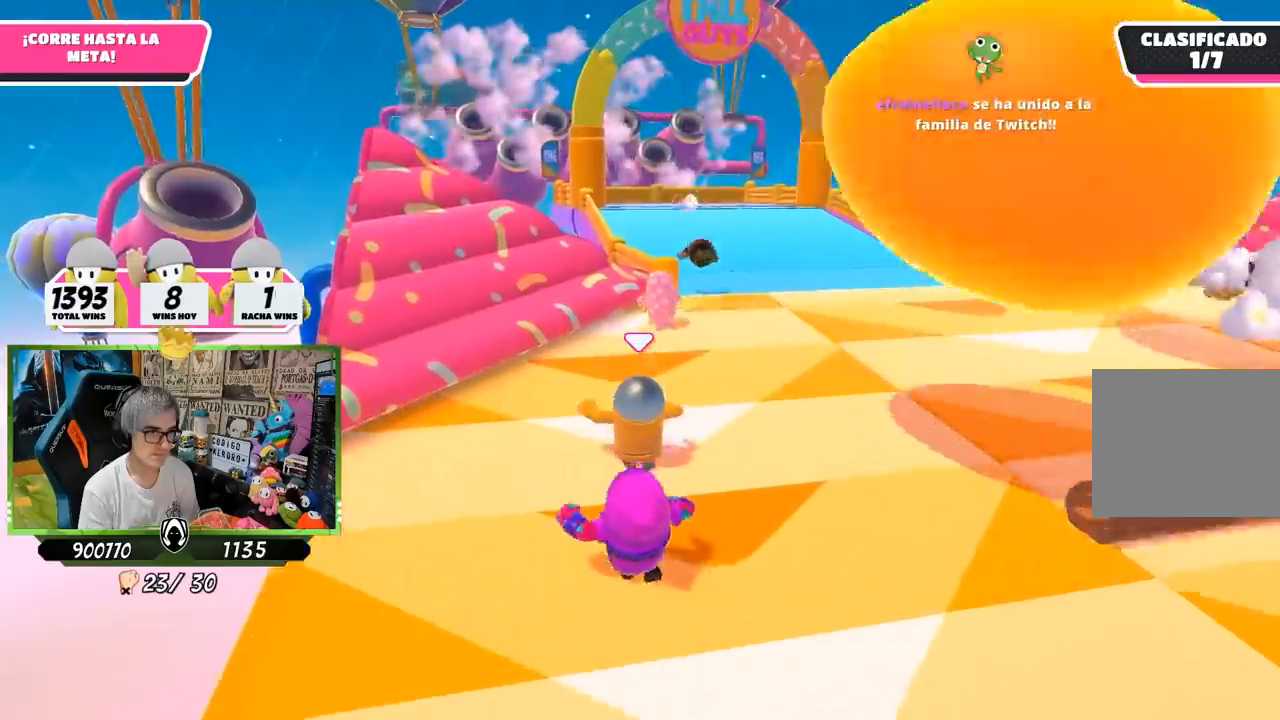
{"buttons": [], "left_stick": "up", "right_stick": "center", "events": []}
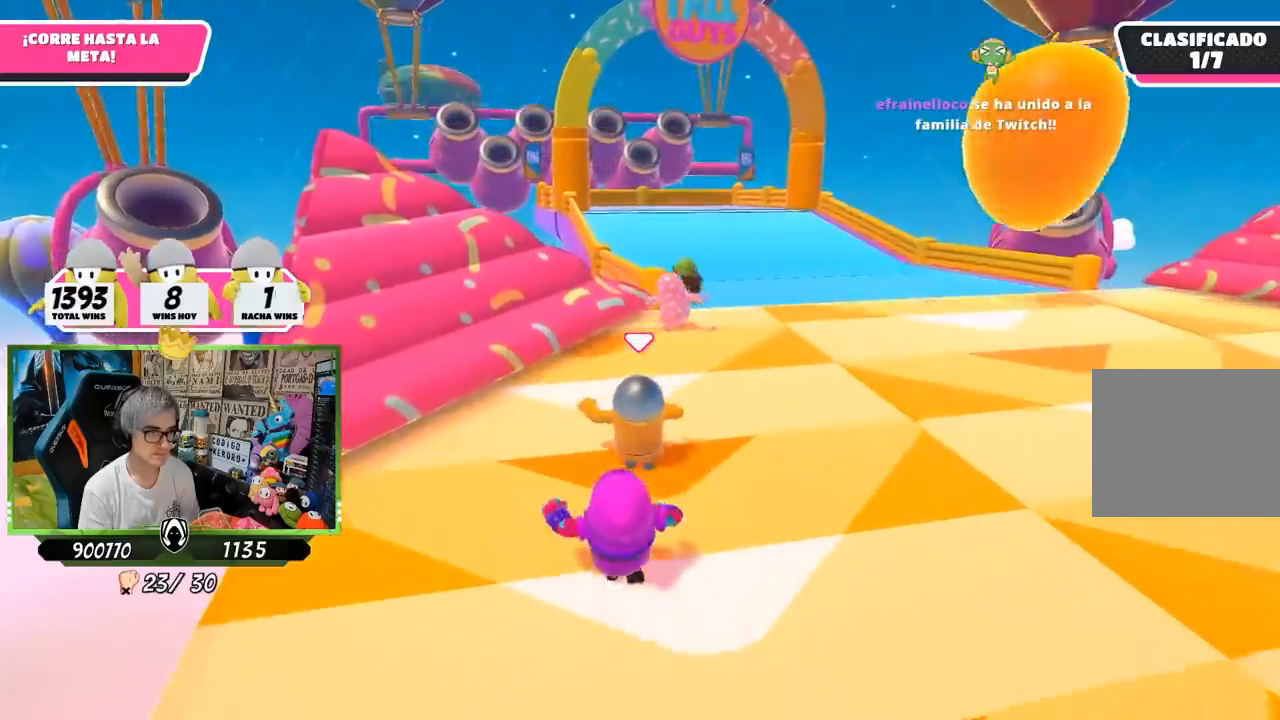
{"buttons": [], "left_stick": "up", "right_stick": "center", "events": []}